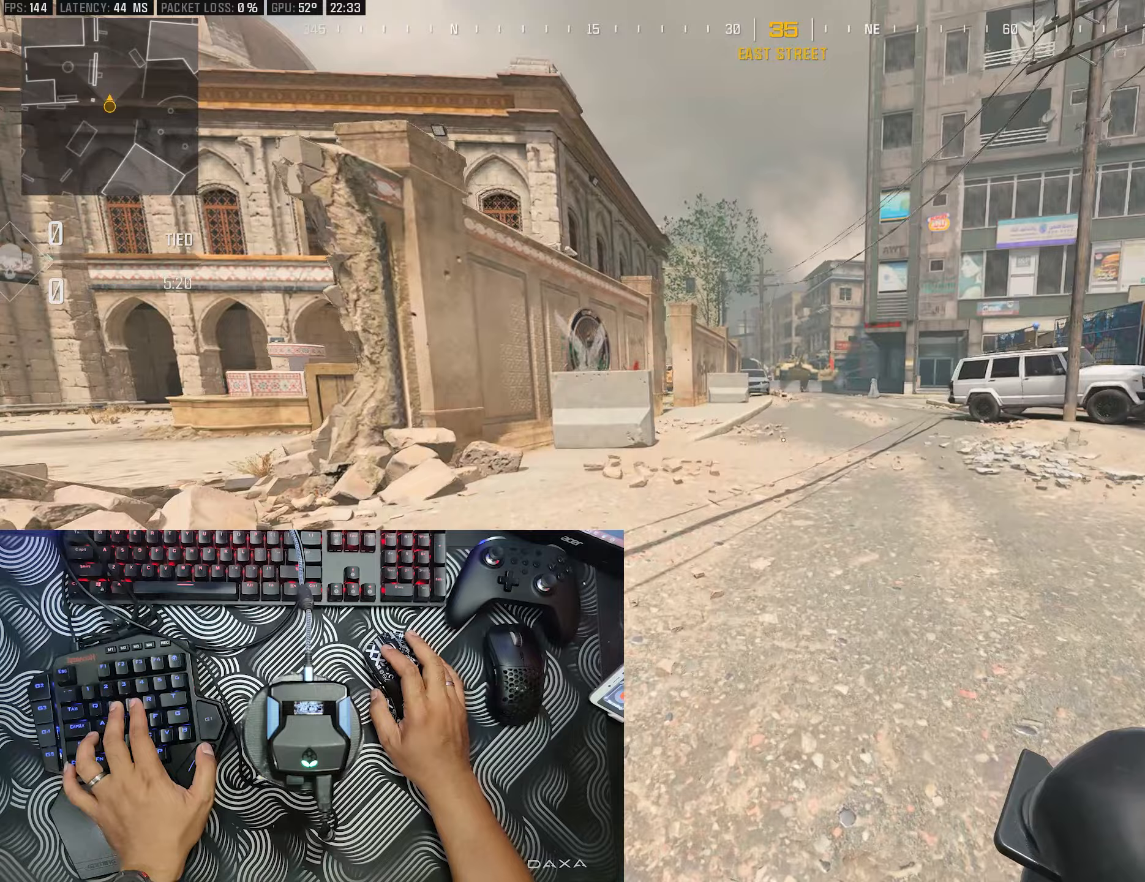
Gameplay with a controller (Xbox layout); each line is a JSON object with the inputs held at the frame after it. "events" lists button and stick changes between this image and that frame as [ms after this image, input, new state], when the widget could be followed in between.
{"buttons": [], "left_stick": "up", "right_stick": "center", "events": []}
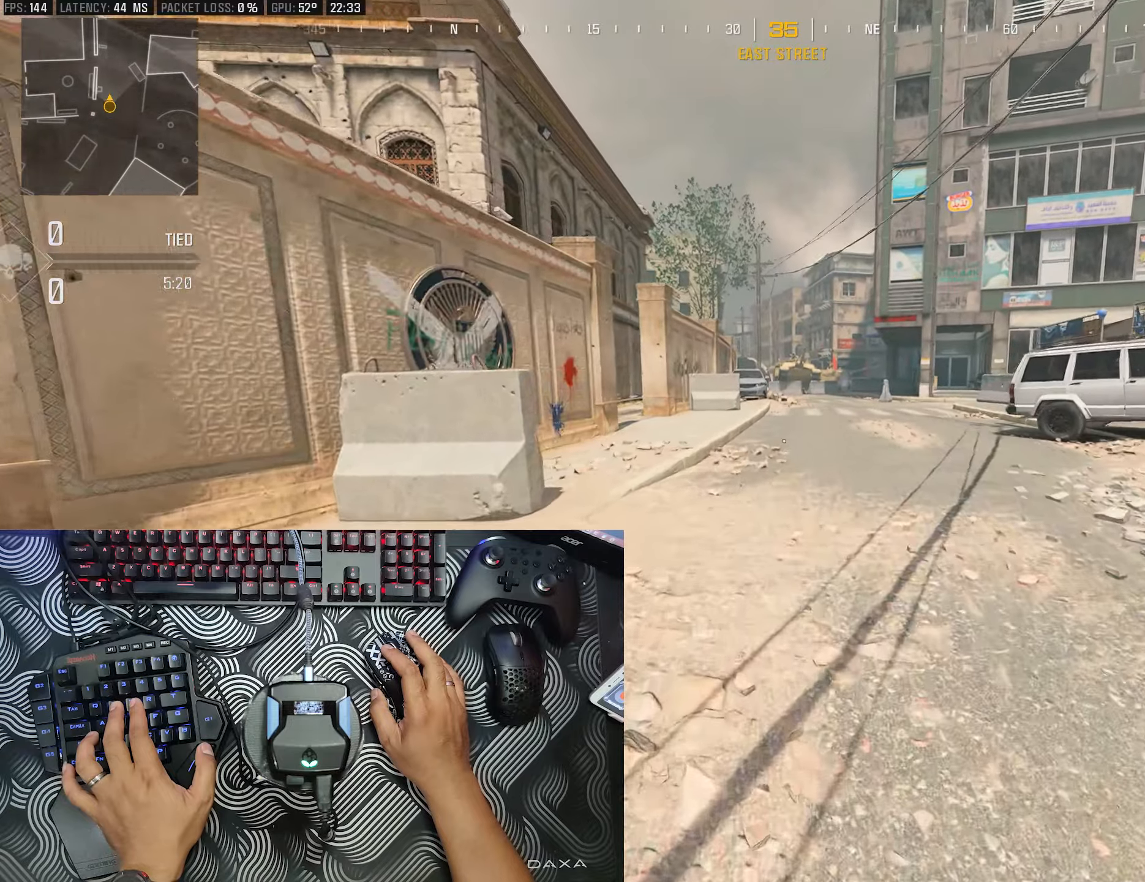
{"buttons": [], "left_stick": "up", "right_stick": "center", "events": []}
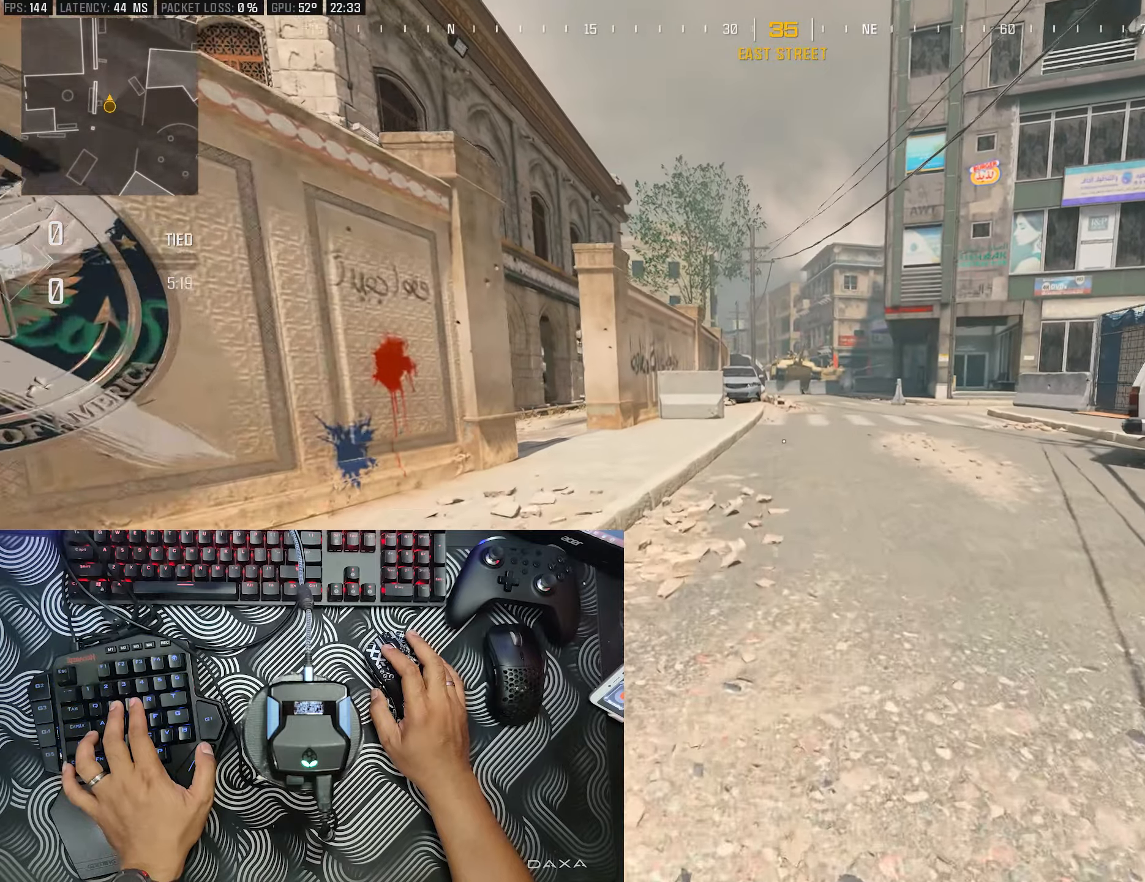
{"buttons": [], "left_stick": "up", "right_stick": "center", "events": [[317, "B", "down"], [433, "B", "up"]]}
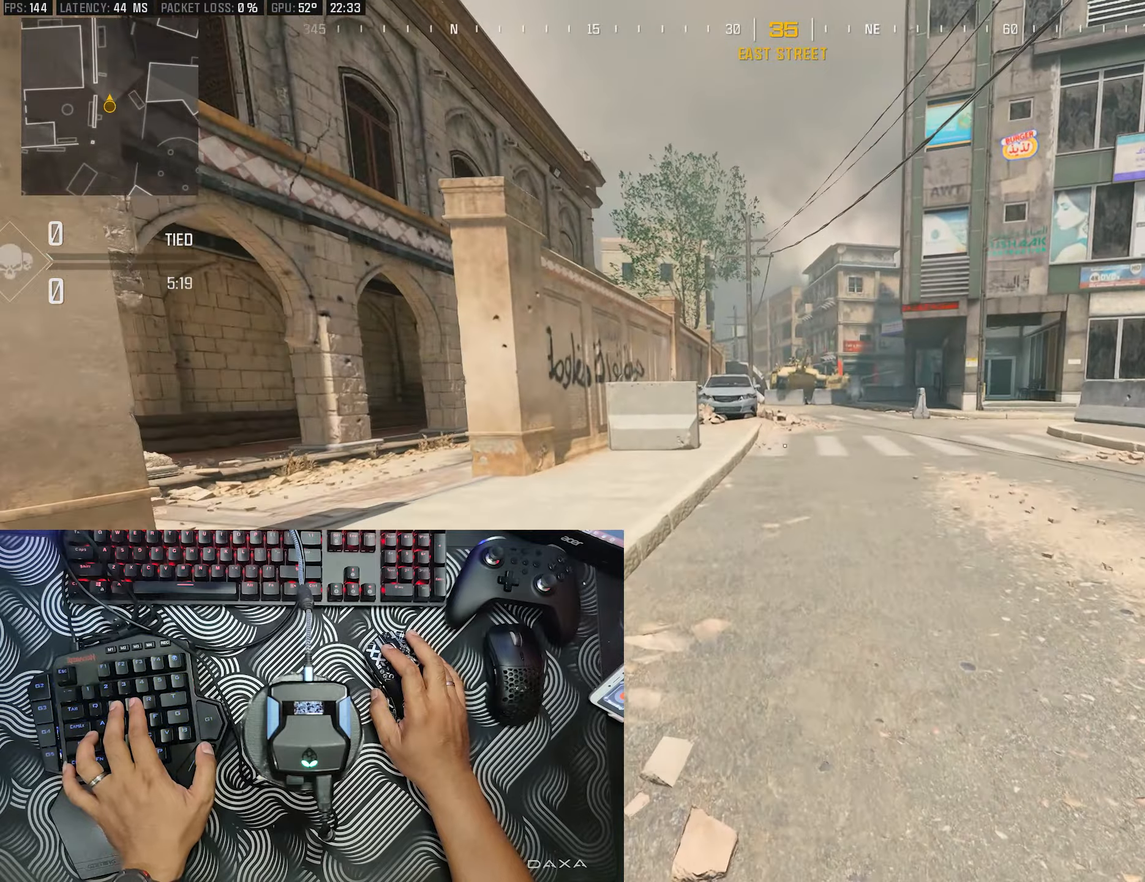
{"buttons": [], "left_stick": "up", "right_stick": "center", "events": [[200, "B", "down"], [250, "B", "up"]]}
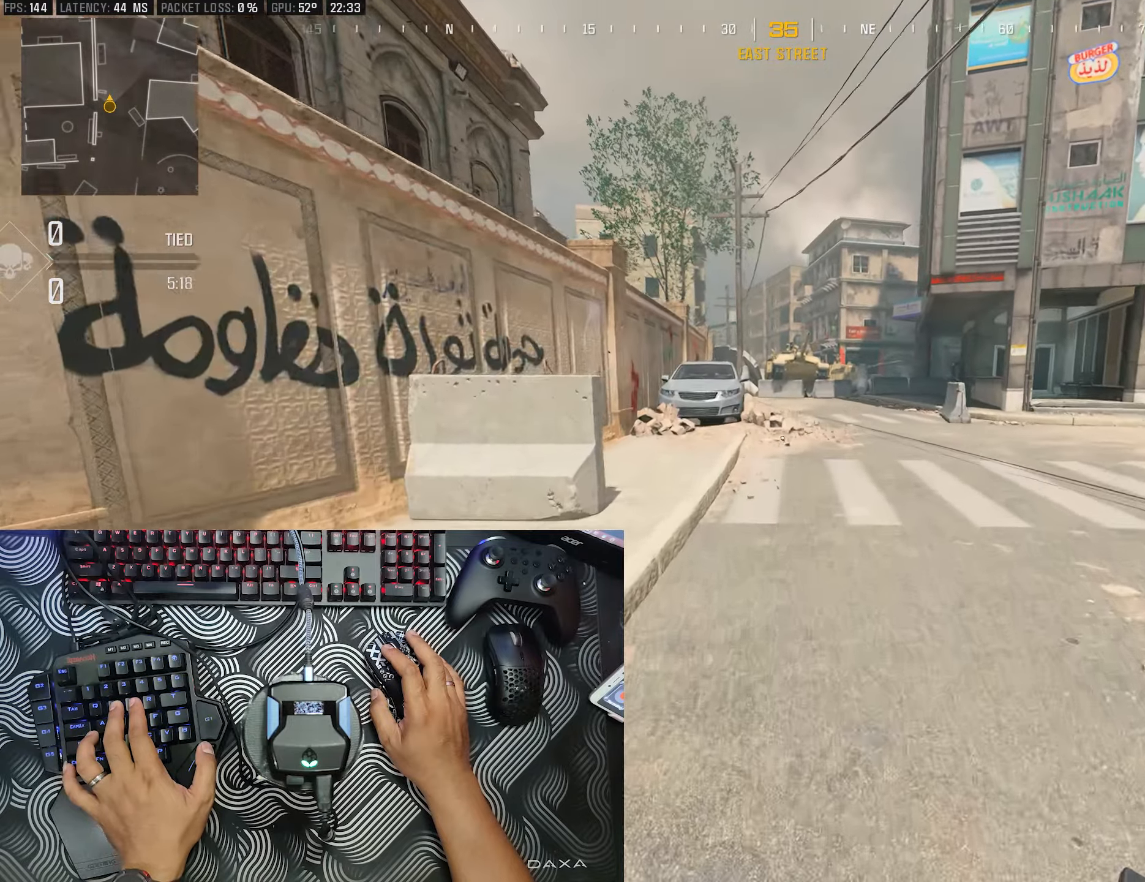
{"buttons": [], "left_stick": "up", "right_stick": "center", "events": [[150, "B", "down"], [317, "B", "up"], [417, "B", "down"], [450, "B", "up"]]}
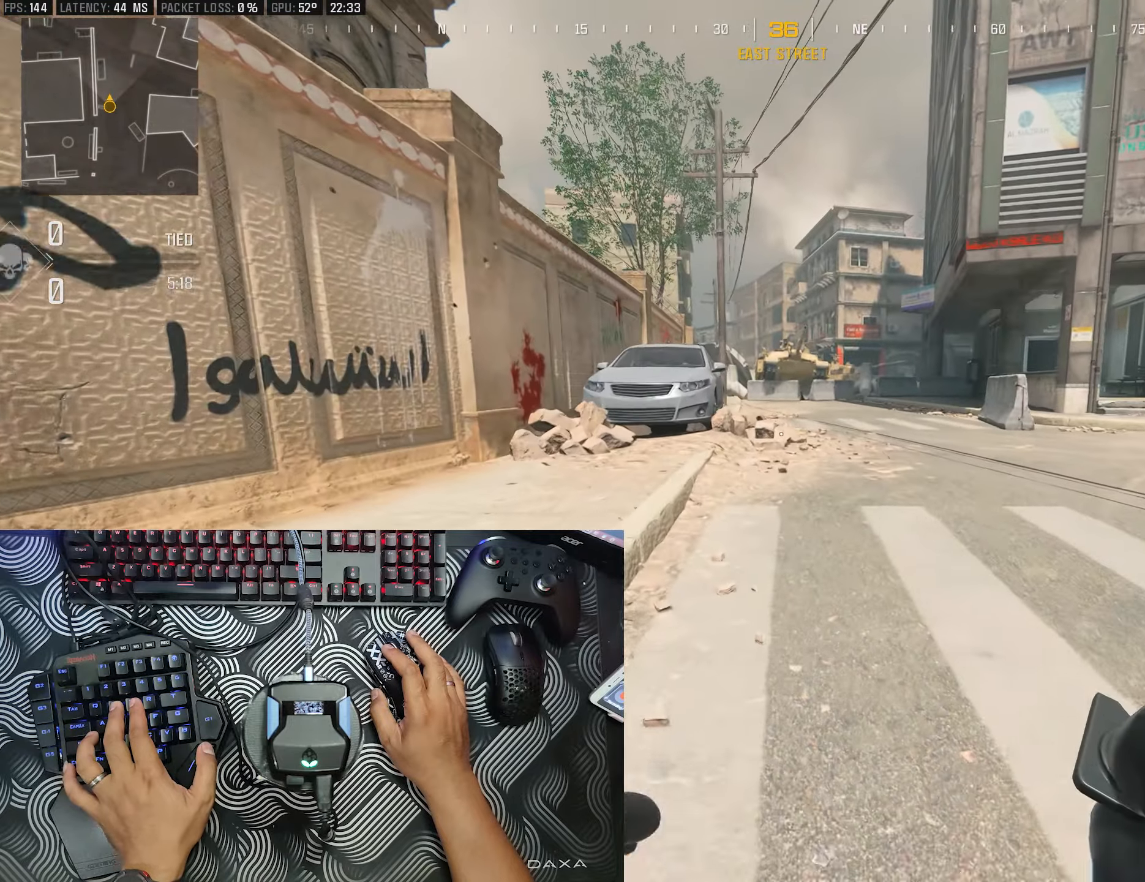
{"buttons": [], "left_stick": "up", "right_stick": "center", "events": []}
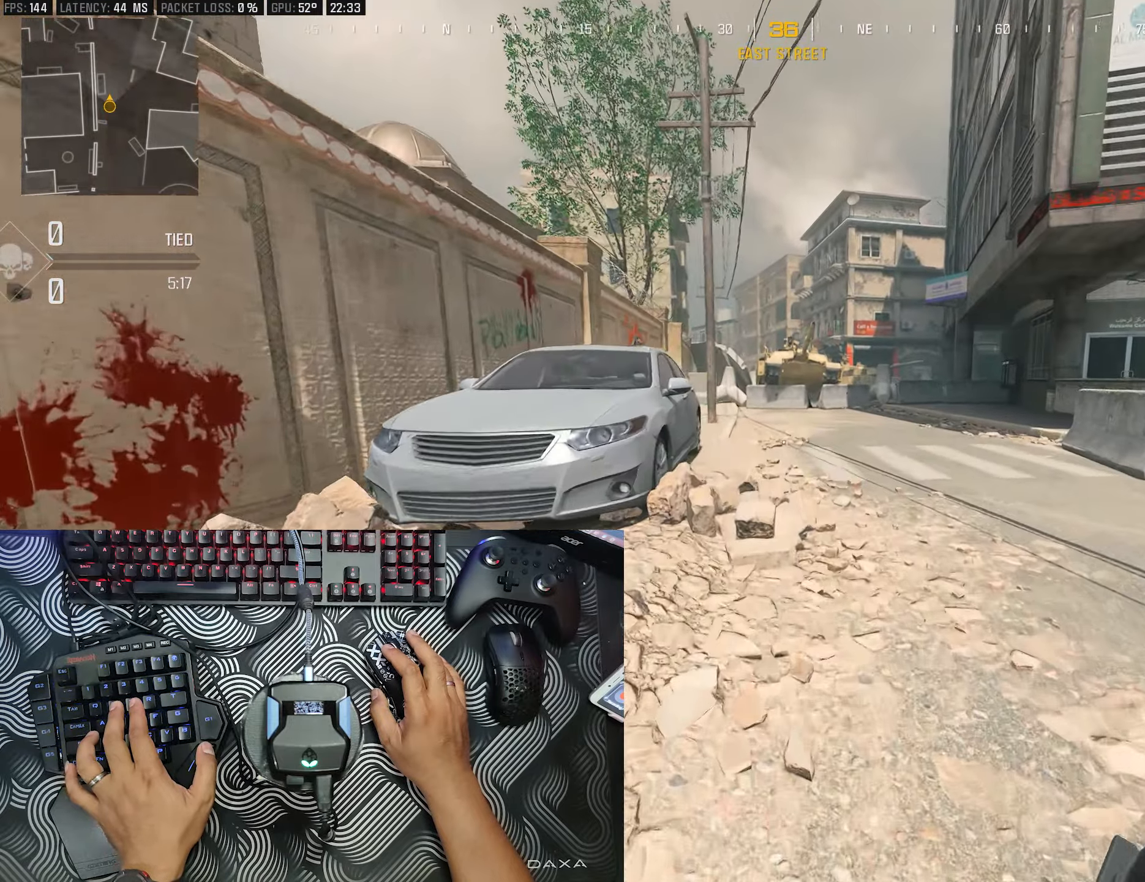
{"buttons": [], "left_stick": "up", "right_stick": "center", "events": [[100, "B", "down"], [183, "right_stick", "right"], [233, "B", "up"], [300, "right_stick", "center"]]}
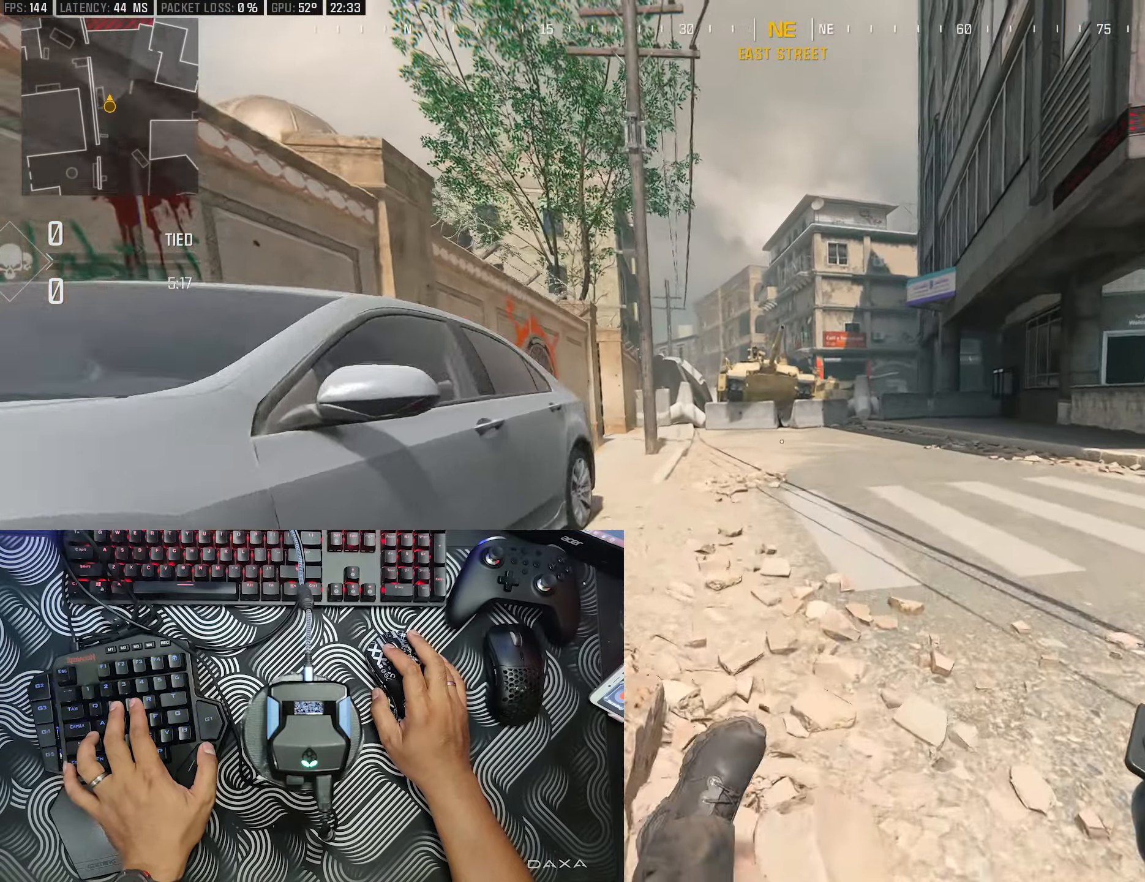
{"buttons": [], "left_stick": "up", "right_stick": "center", "events": [[33, "B", "down"], [67, "B", "up"]]}
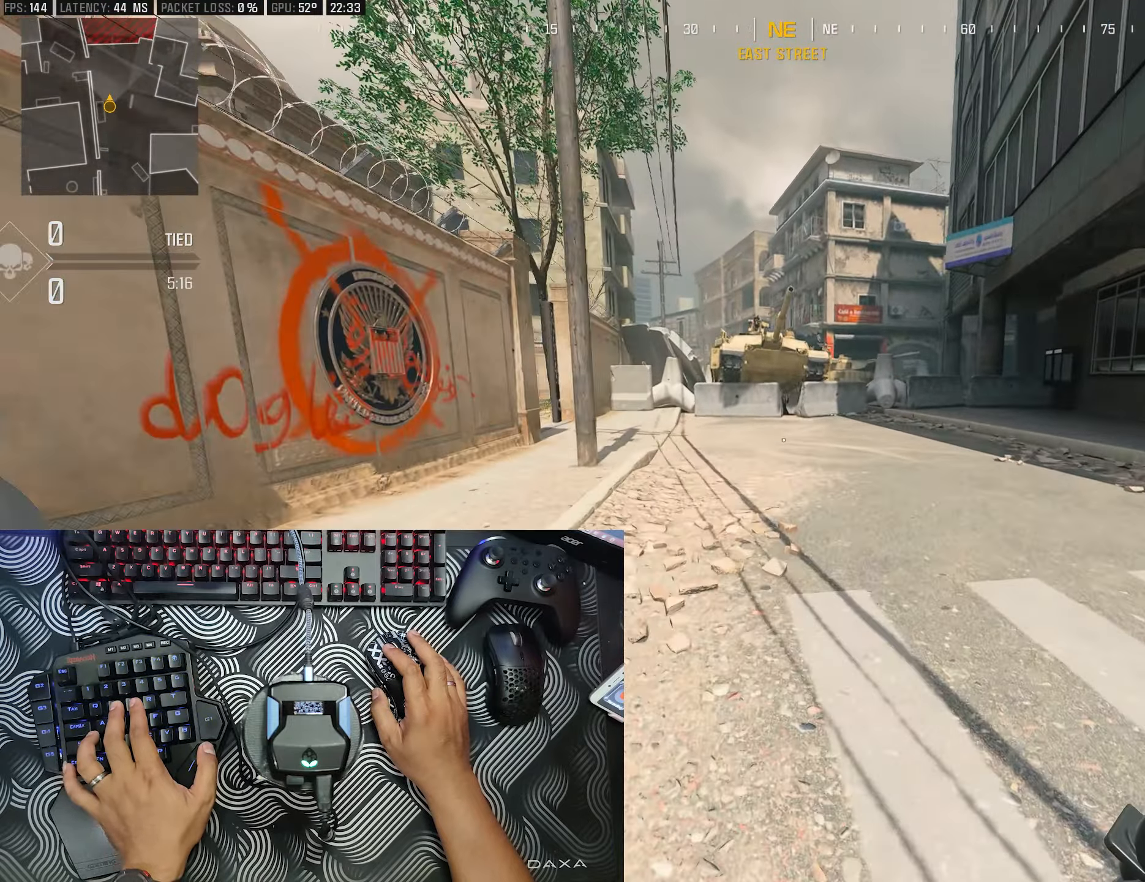
{"buttons": ["B"], "left_stick": "up", "right_stick": "center", "events": [[217, "B", "down"]]}